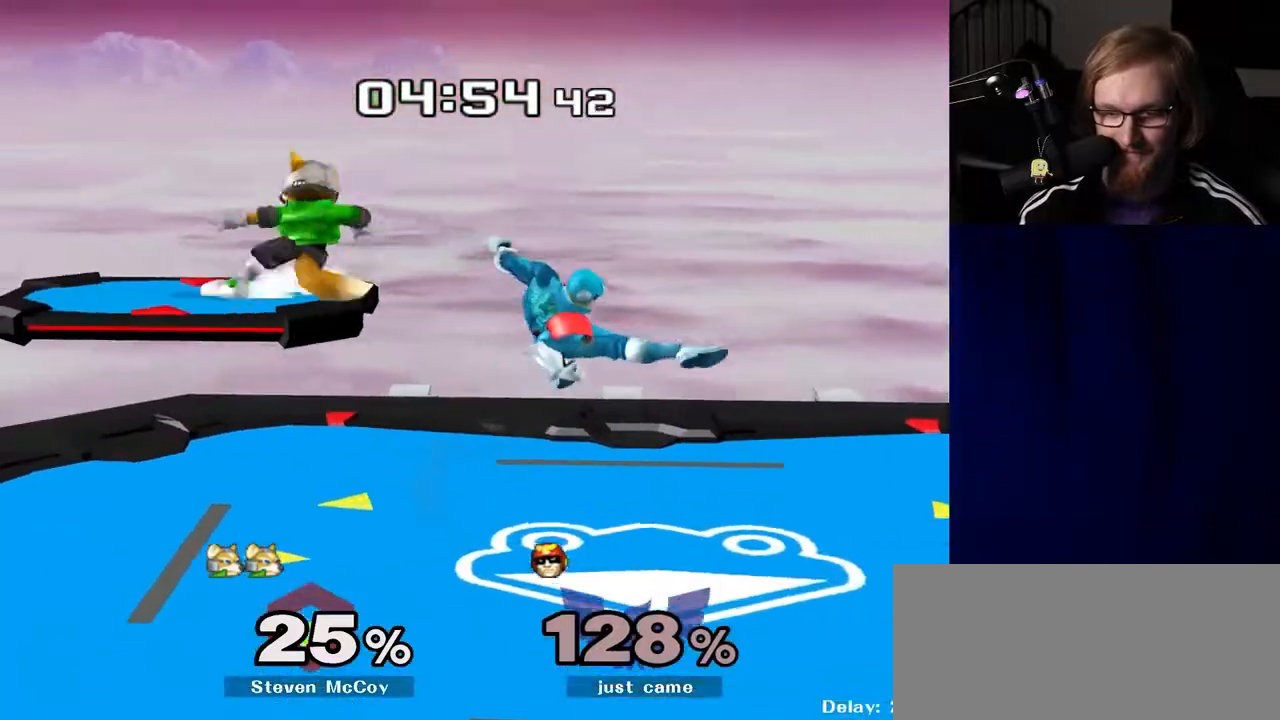
Gameplay with a controller (Nintendo layout); each line is a JSON object with the inputs held at the frame after it. "events" lists button and stick changes between this image and that frame as [ms after this image, input, new state], when the widget could be followed in between. Not read: L3 R3.
{"buttons": [], "left_stick": "center", "right_stick": "center", "events": [[83, "left_stick", "down-left"], [100, "R1", "down"], [200, "R1", "up"], [200, "left_stick", "center"], [283, "left_stick", "right"], [400, "left_stick", "left"], [500, "left_stick", "center"]]}
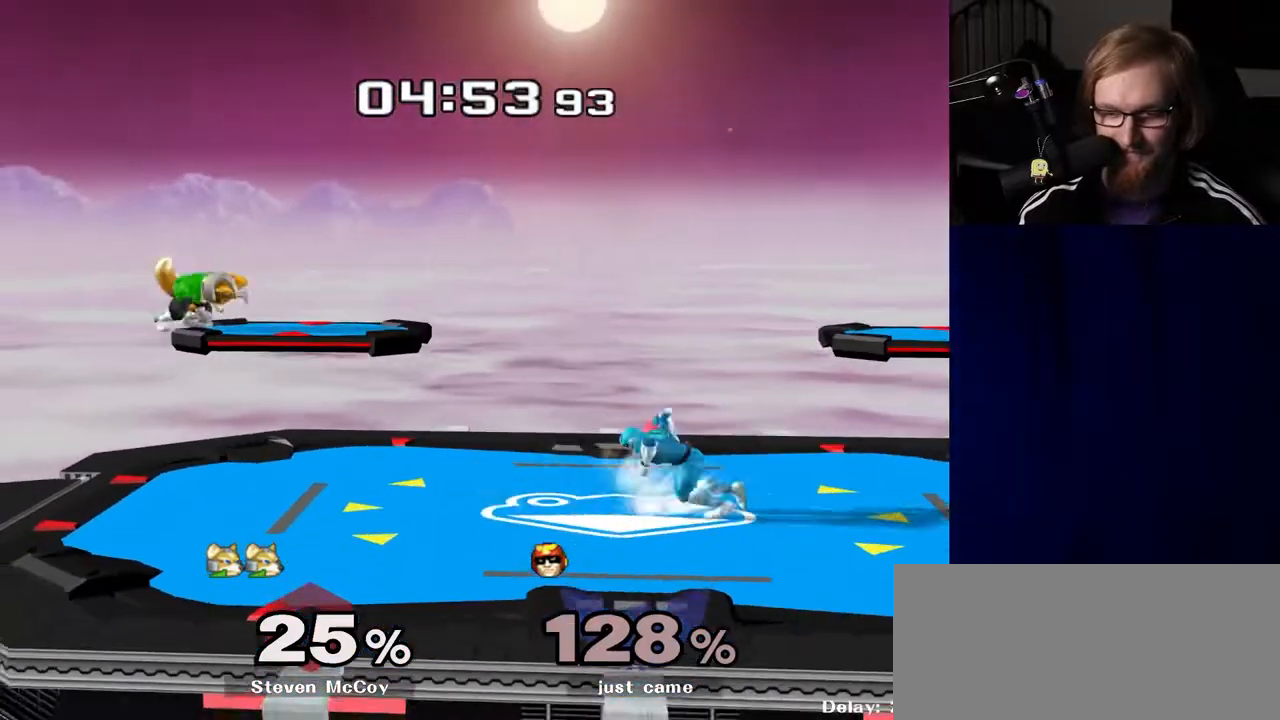
{"buttons": [], "left_stick": "left", "right_stick": "center", "events": [[100, "left_stick", "right"], [250, "left_stick", "center"], [367, "left_stick", "left"]]}
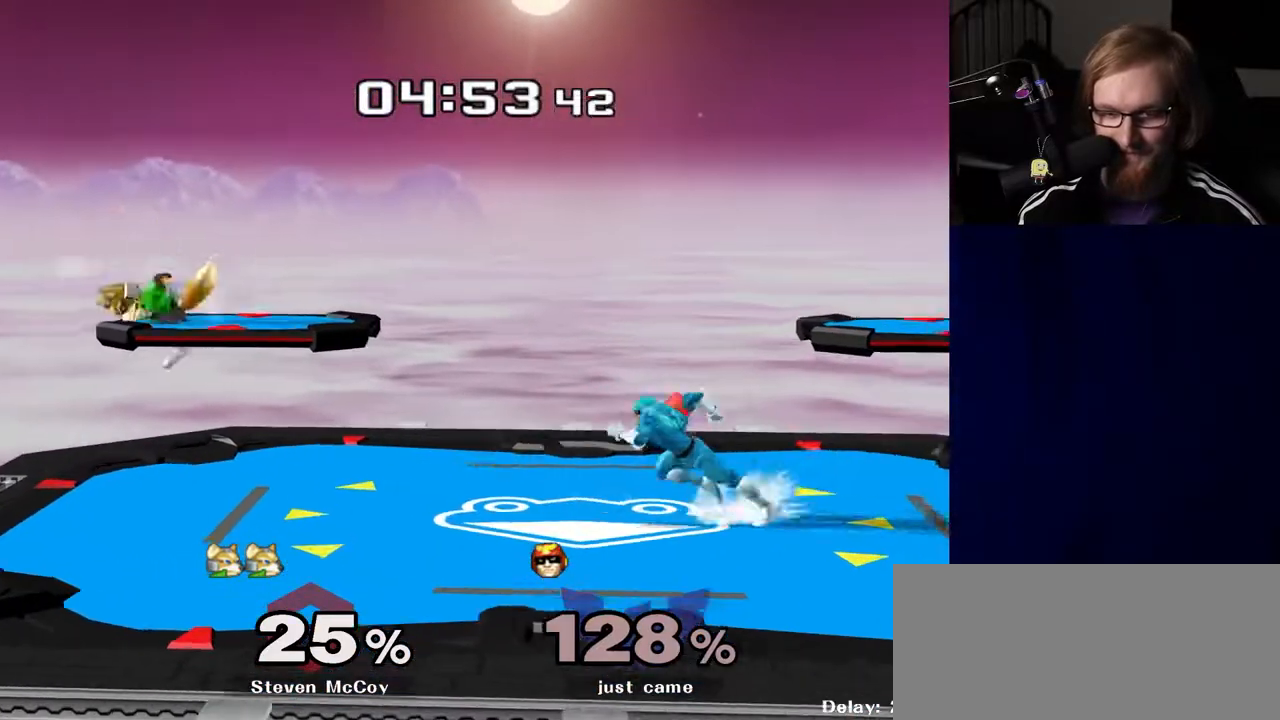
{"buttons": ["R1"], "left_stick": "down", "right_stick": "center", "events": [[100, "Y", "down"], [133, "Y", "up"], [383, "right_stick", "up"], [400, "left_stick", "down"], [450, "right_stick", "center"], [467, "R1", "down"]]}
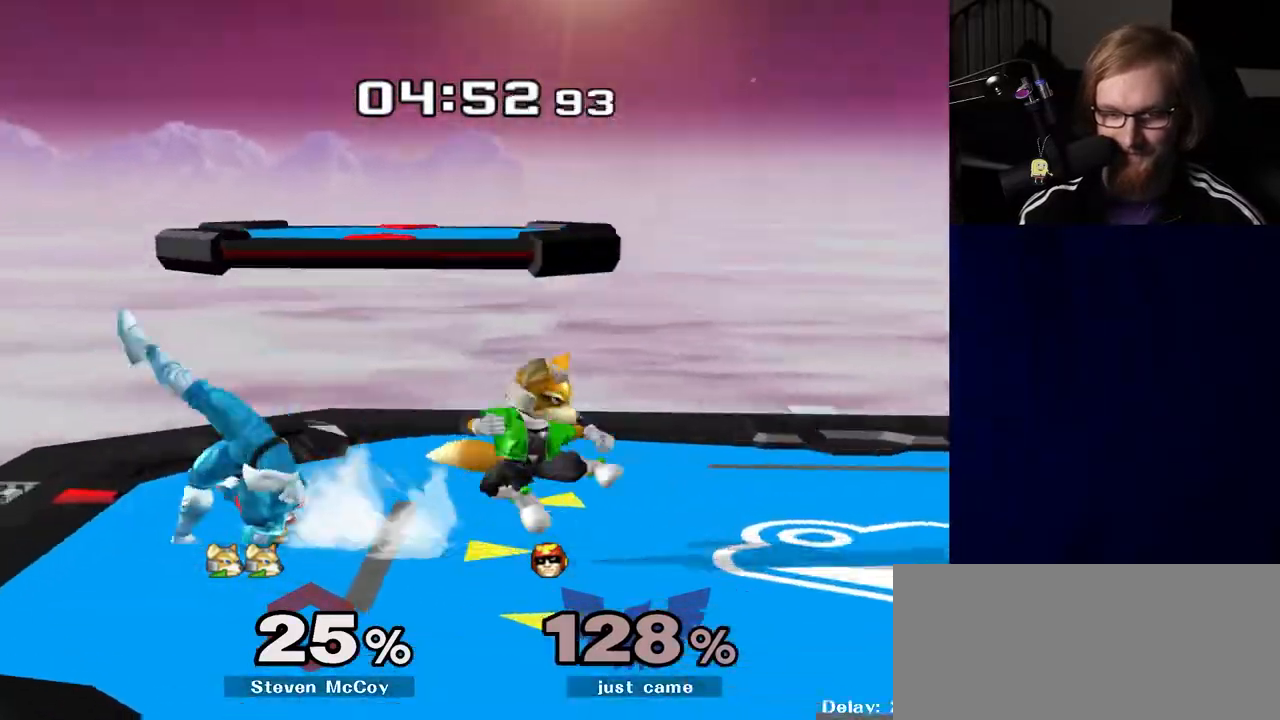
{"buttons": [], "left_stick": "left", "right_stick": "center", "events": [[50, "left_stick", "center"], [67, "R1", "up"], [250, "left_stick", "right"], [400, "left_stick", "up-left"], [483, "left_stick", "left"]]}
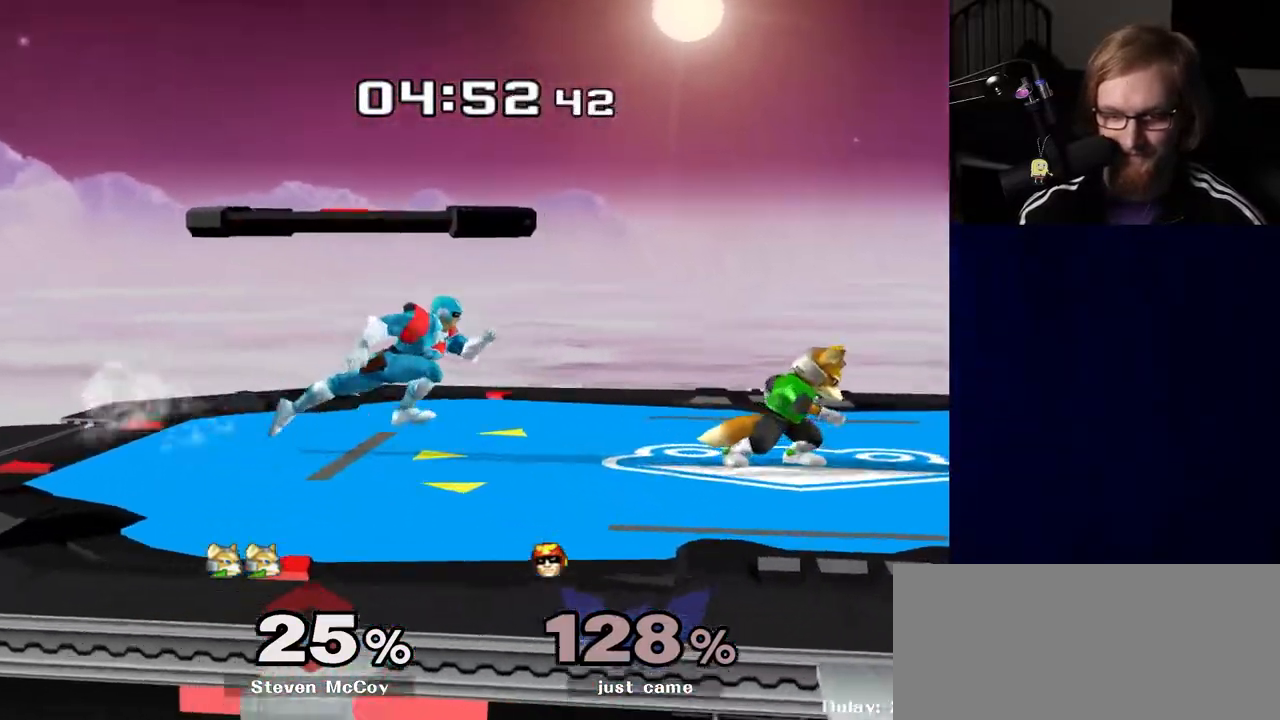
{"buttons": [], "left_stick": "center", "right_stick": "center", "events": [[150, "left_stick", "center"]]}
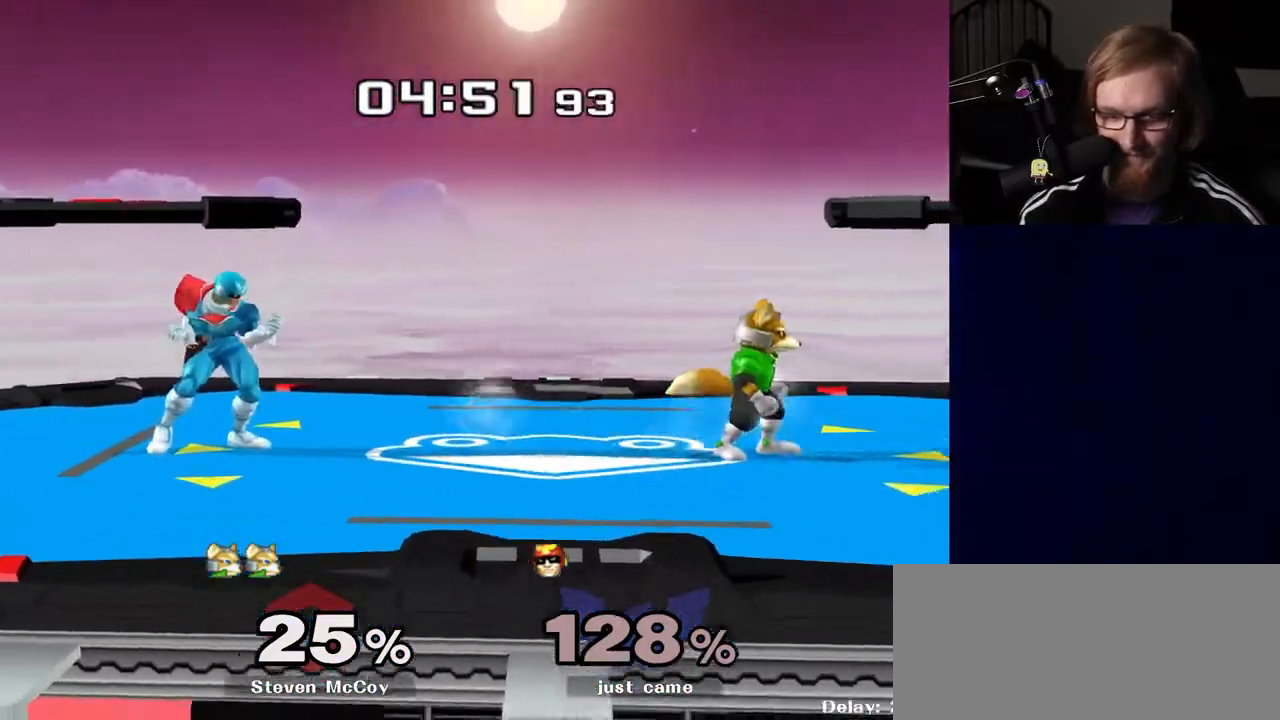
{"buttons": [], "left_stick": "right", "right_stick": "center", "events": [[83, "left_stick", "left"], [217, "left_stick", "center"], [300, "left_stick", "right"]]}
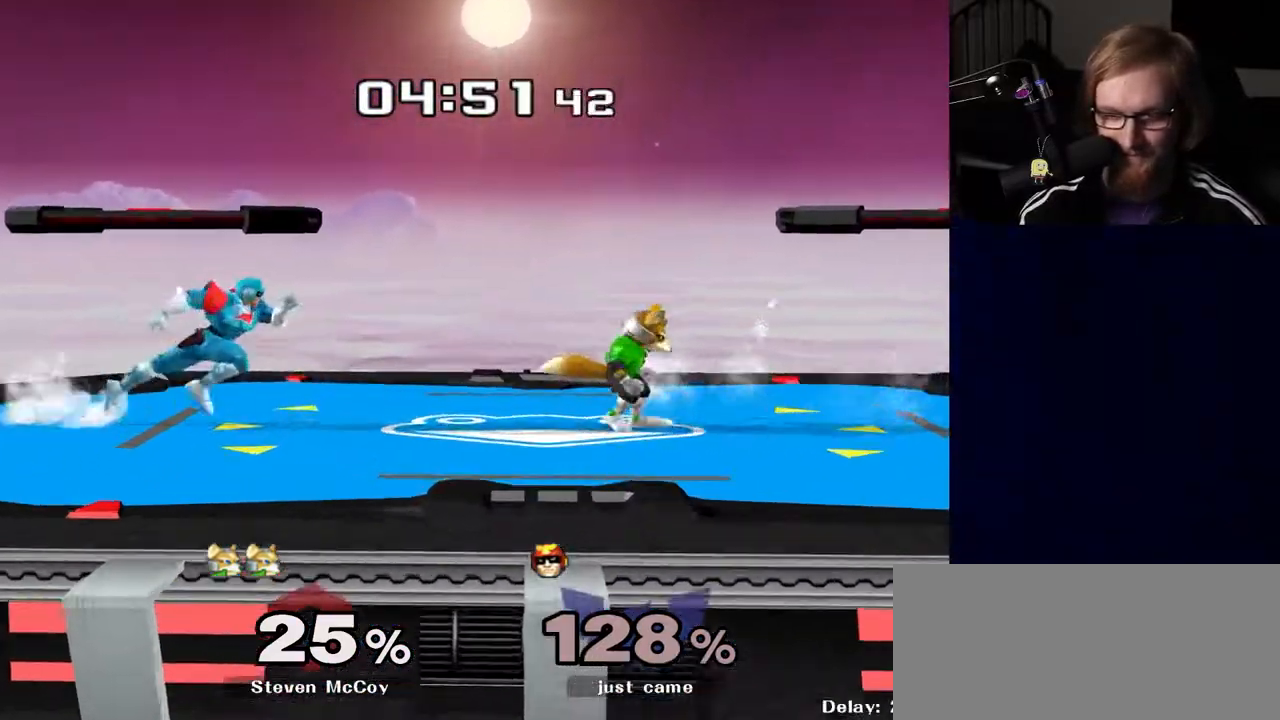
{"buttons": [], "left_stick": "down-right", "right_stick": "center", "events": [[33, "Y", "down"], [67, "Y", "up"], [133, "right_stick", "down"], [217, "right_stick", "center"], [483, "left_stick", "down-right"]]}
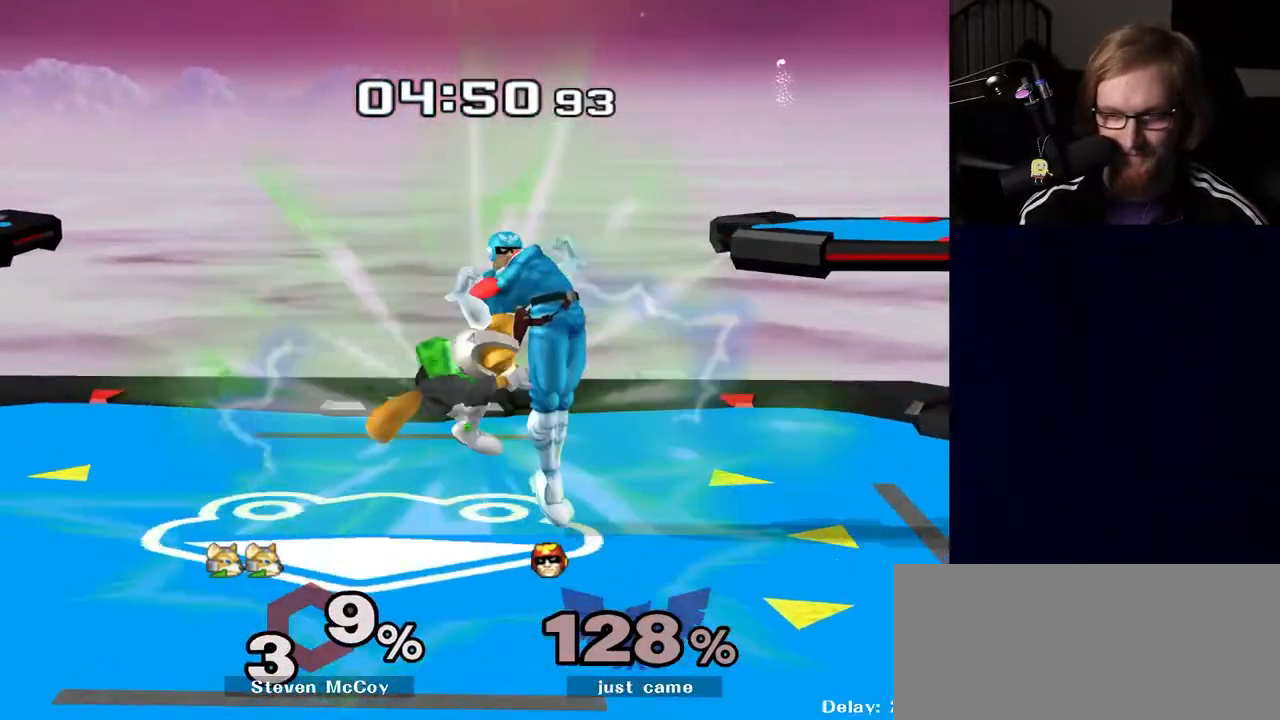
{"buttons": [], "left_stick": "center", "right_stick": "center", "events": [[17, "left_stick", "down"], [50, "R1", "down"], [117, "left_stick", "center"], [167, "R1", "up"], [333, "left_stick", "left"], [467, "left_stick", "center"]]}
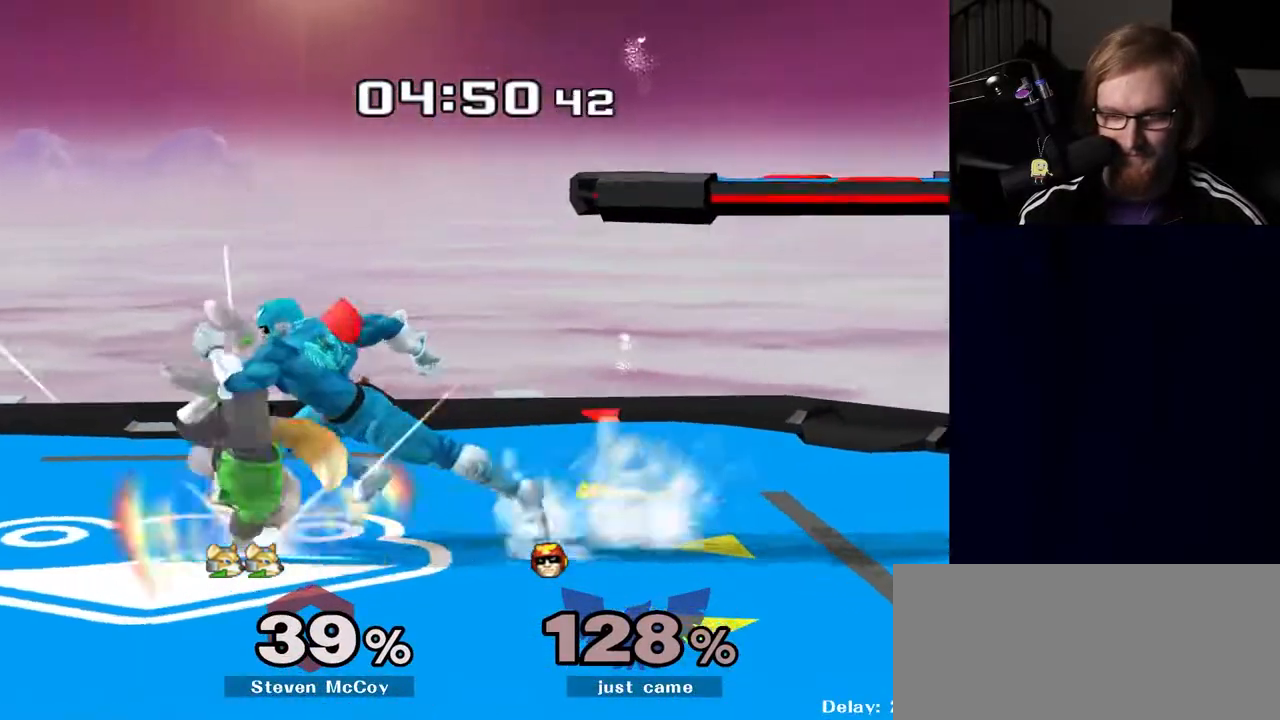
{"buttons": [], "left_stick": "right", "right_stick": "center", "events": [[67, "Y", "down"], [117, "Y", "up"], [167, "Y", "down"], [183, "left_stick", "right"], [317, "Y", "up"]]}
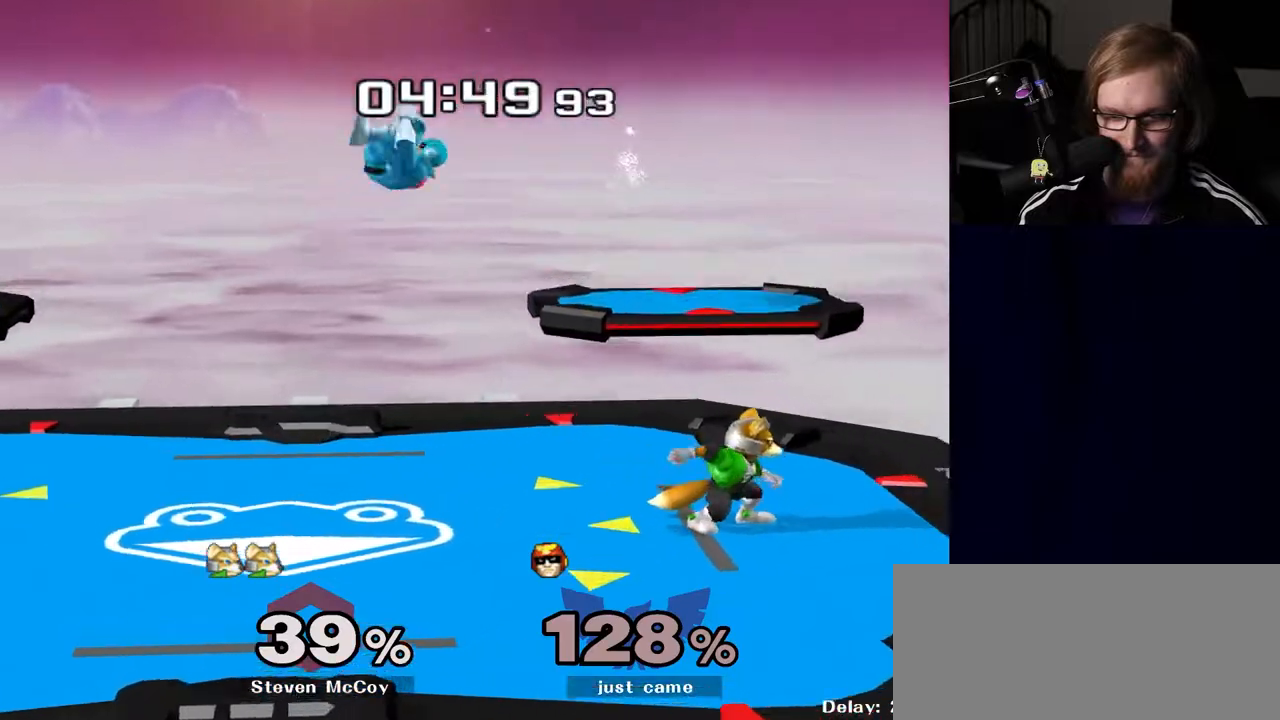
{"buttons": [], "left_stick": "left", "right_stick": "center", "events": [[17, "right_stick", "up-right"], [33, "left_stick", "down"], [117, "right_stick", "center"], [167, "R1", "down"], [167, "left_stick", "right"], [217, "left_stick", "center"], [283, "R1", "up"], [367, "left_stick", "left"]]}
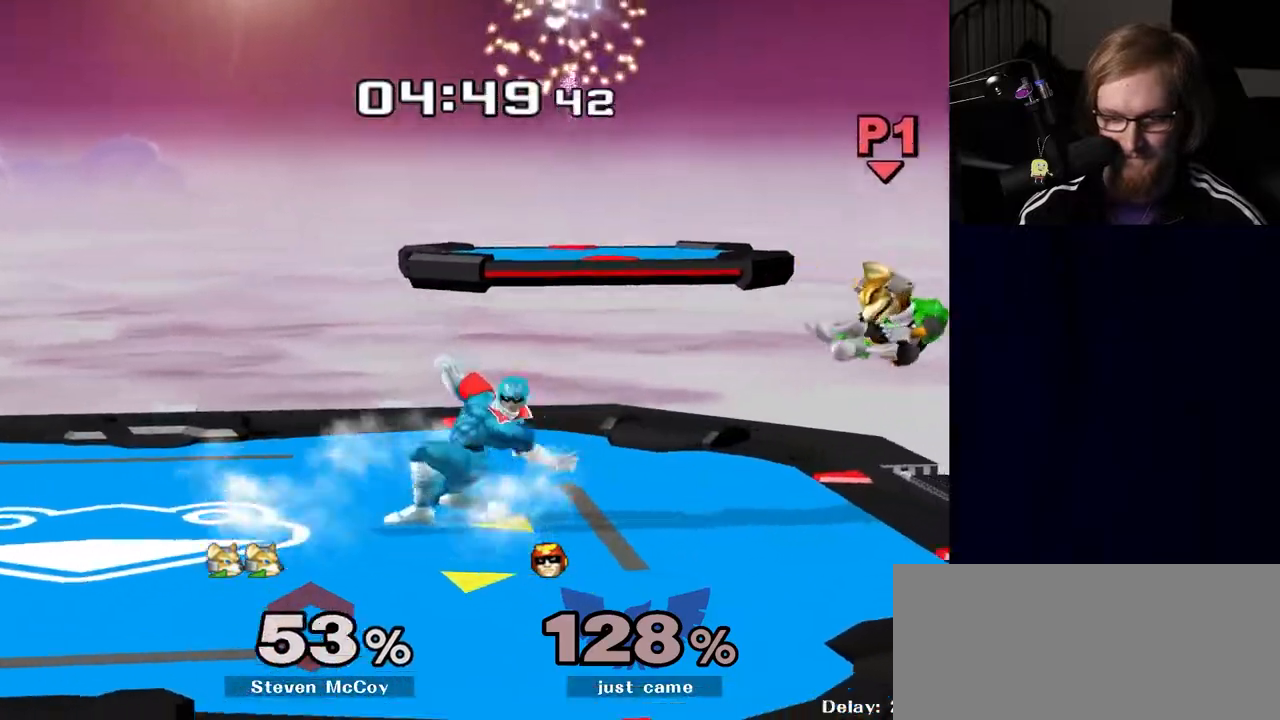
{"buttons": [], "left_stick": "right", "right_stick": "center", "events": [[50, "left_stick", "center"], [283, "left_stick", "right"], [333, "Y", "down"], [383, "Y", "up"]]}
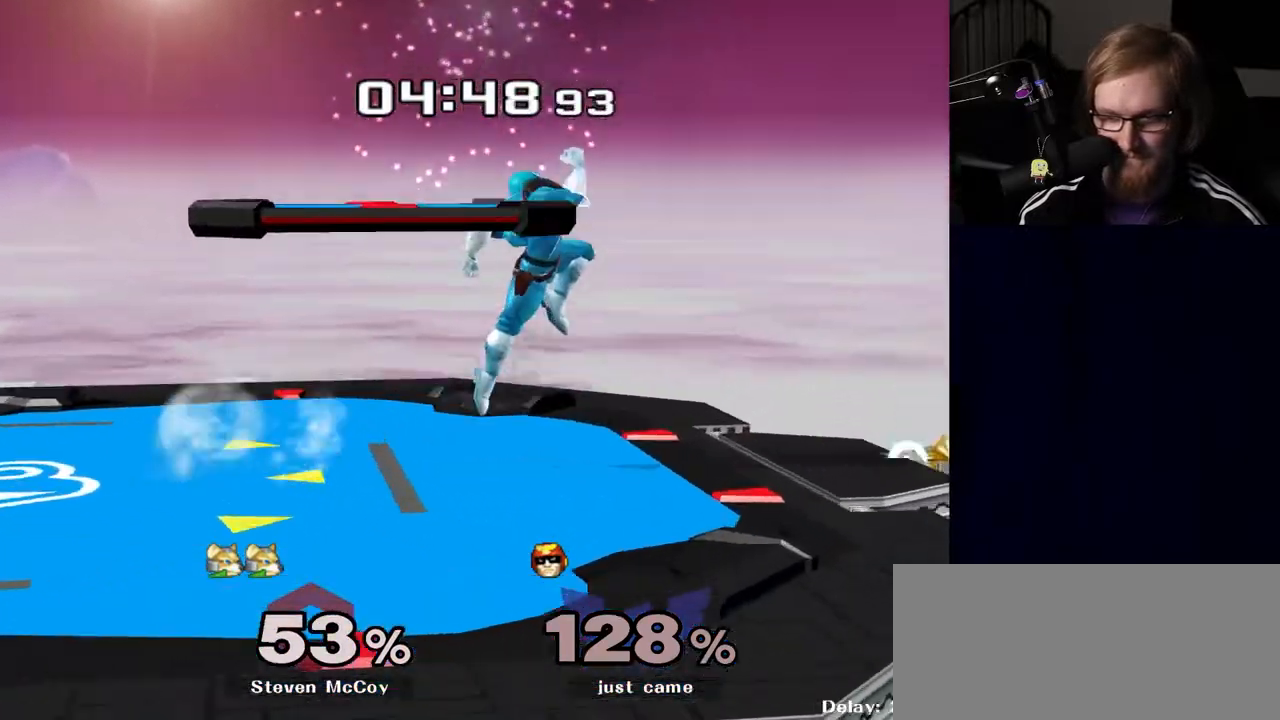
{"buttons": [], "left_stick": "down-left", "right_stick": "center", "events": [[17, "right_stick", "right"], [100, "right_stick", "center"], [167, "left_stick", "down"], [250, "R1", "down"], [267, "left_stick", "right"], [367, "R1", "up"], [500, "left_stick", "down-left"]]}
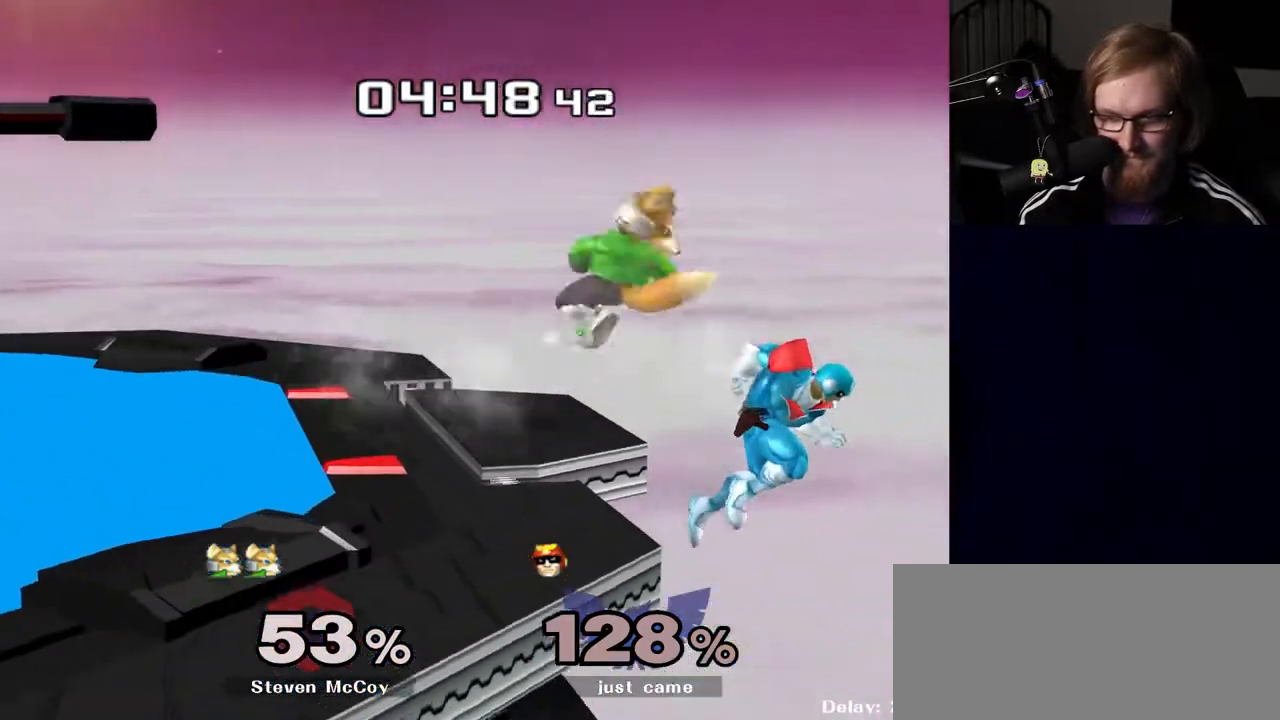
{"buttons": [], "left_stick": "down", "right_stick": "center", "events": [[83, "left_stick", "left"], [100, "Y", "down"], [233, "Y", "up"], [483, "left_stick", "down"]]}
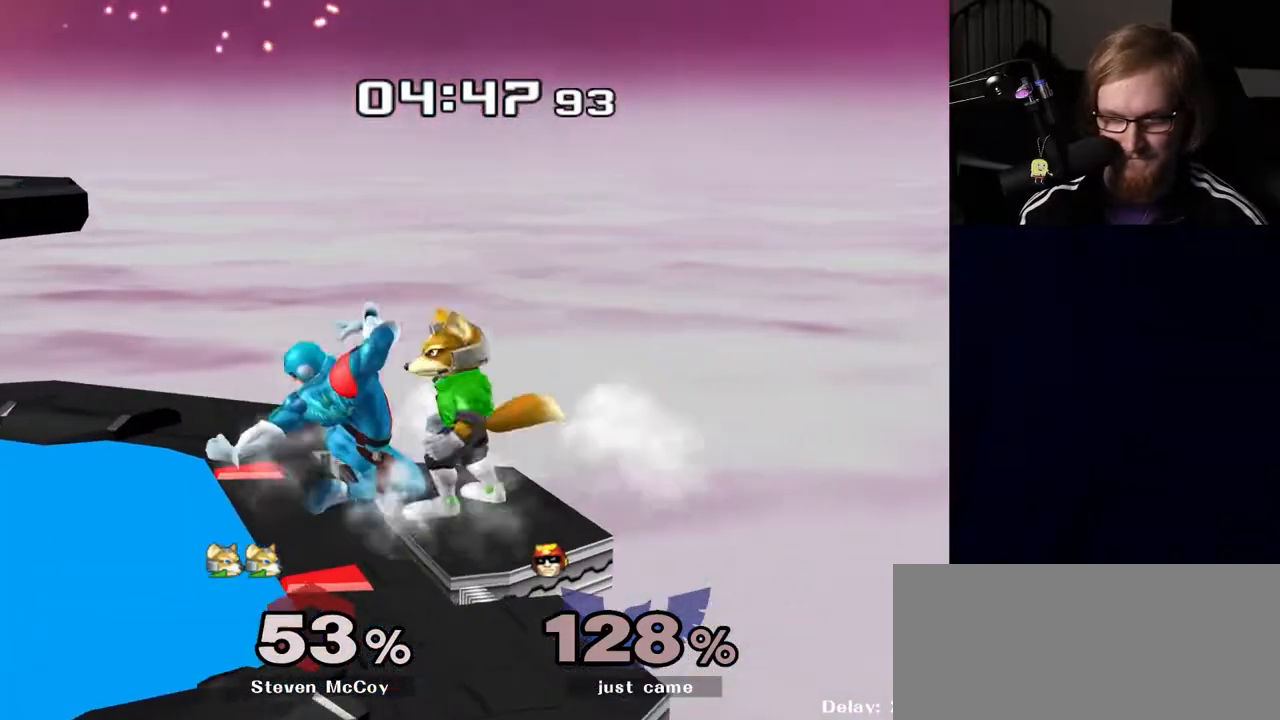
{"buttons": [], "left_stick": "left", "right_stick": "center", "events": [[33, "R1", "down"], [117, "left_stick", "center"], [133, "R1", "up"], [217, "Y", "down"], [267, "Y", "up"], [300, "left_stick", "left"], [333, "right_stick", "down"], [383, "right_stick", "center"]]}
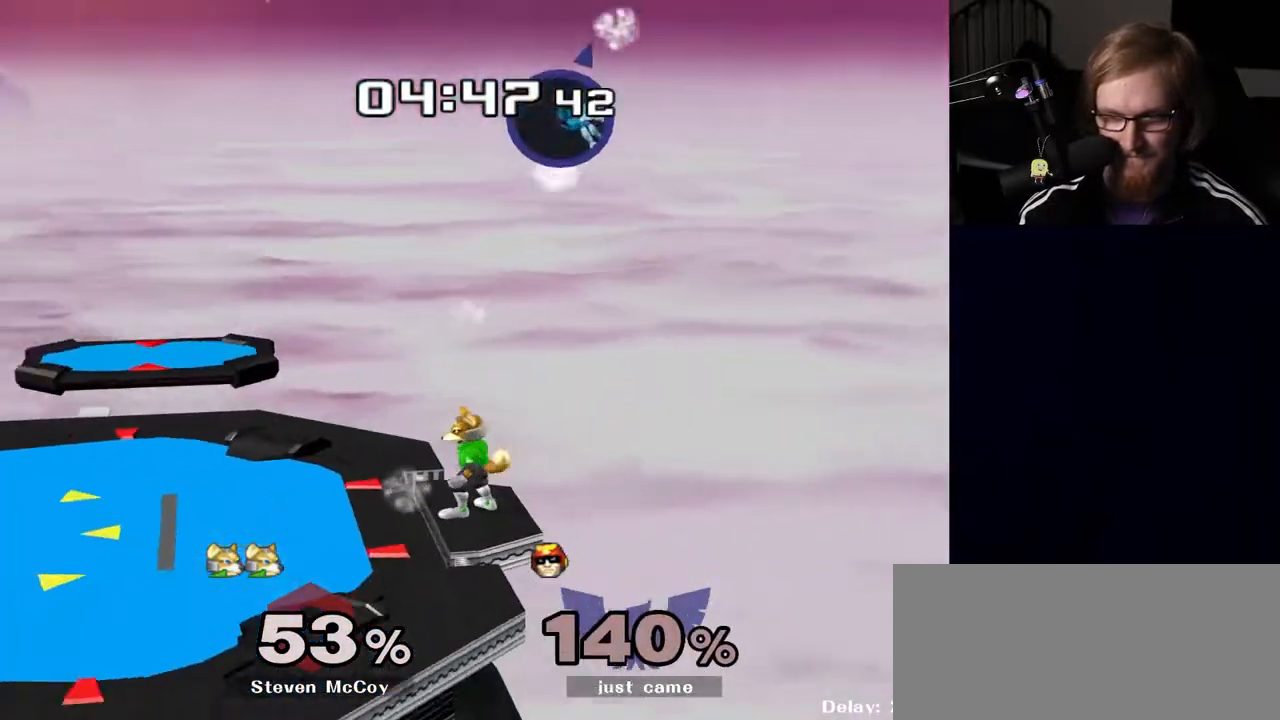
{"buttons": [], "left_stick": "center", "right_stick": "center", "events": [[133, "left_stick", "center"]]}
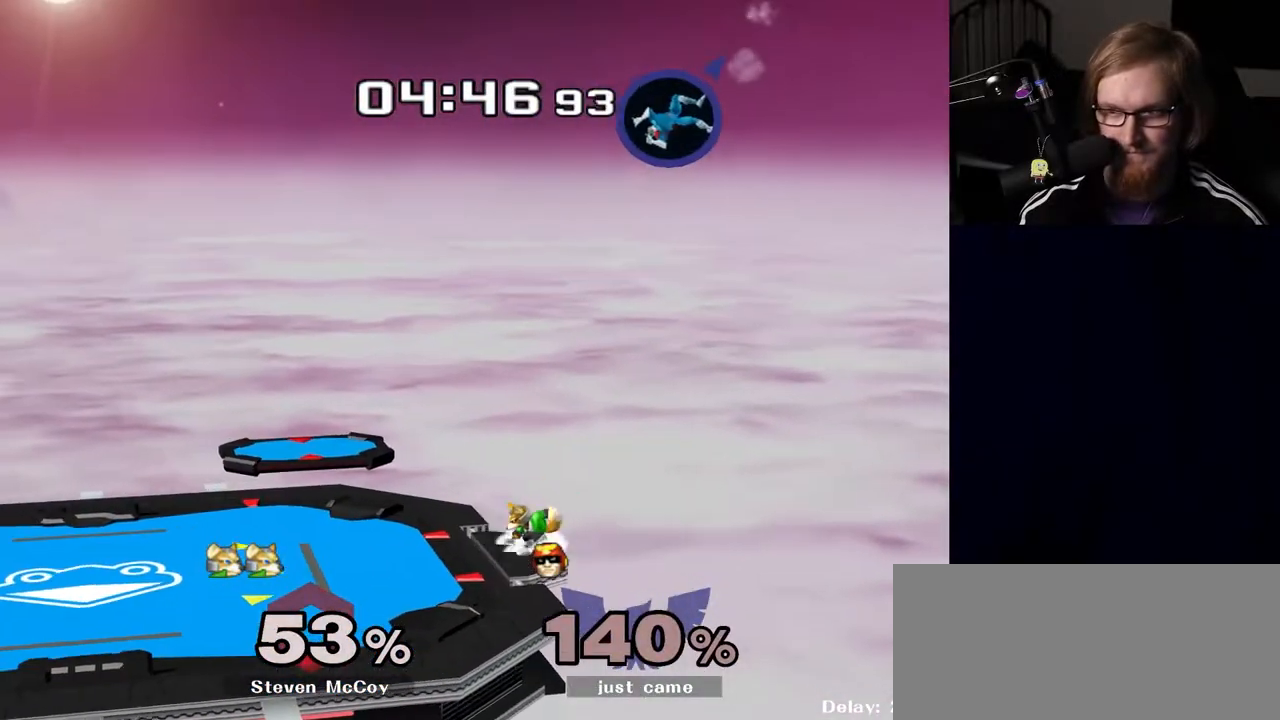
{"buttons": [], "left_stick": "center", "right_stick": "center", "events": []}
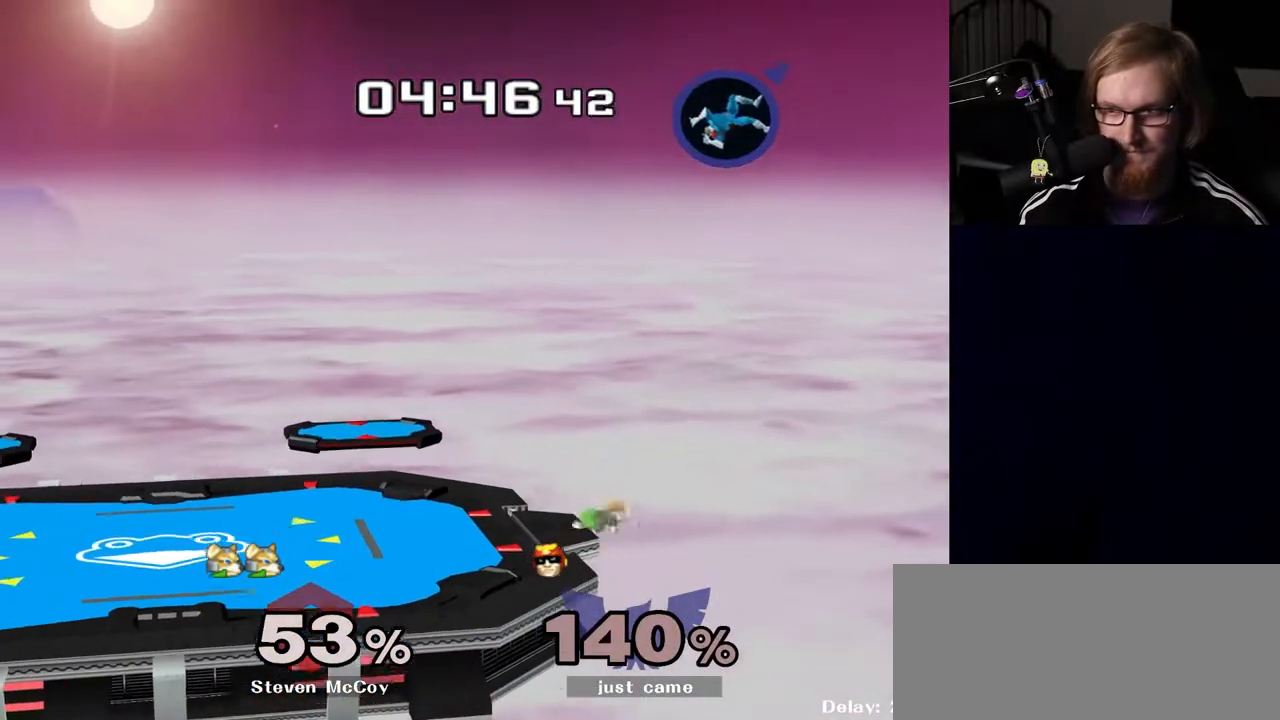
{"buttons": [], "left_stick": "left", "right_stick": "center", "events": [[133, "left_stick", "left"]]}
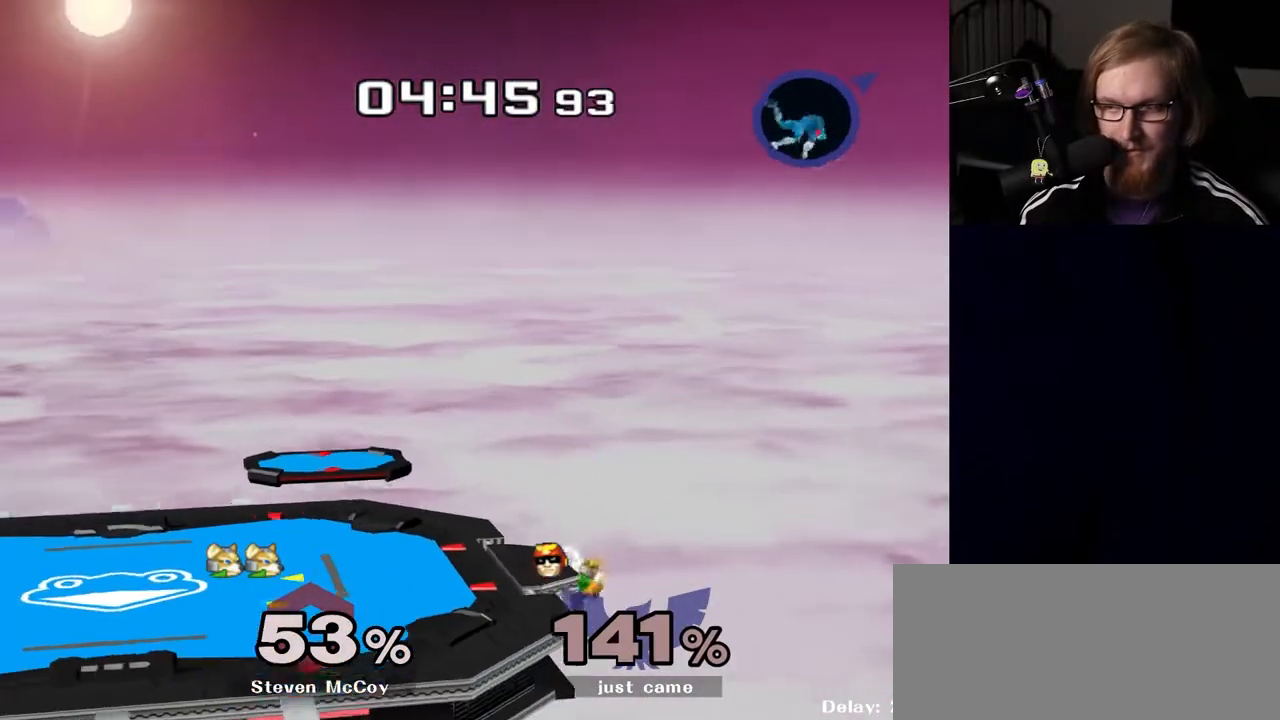
{"buttons": [], "left_stick": "left", "right_stick": "center", "events": []}
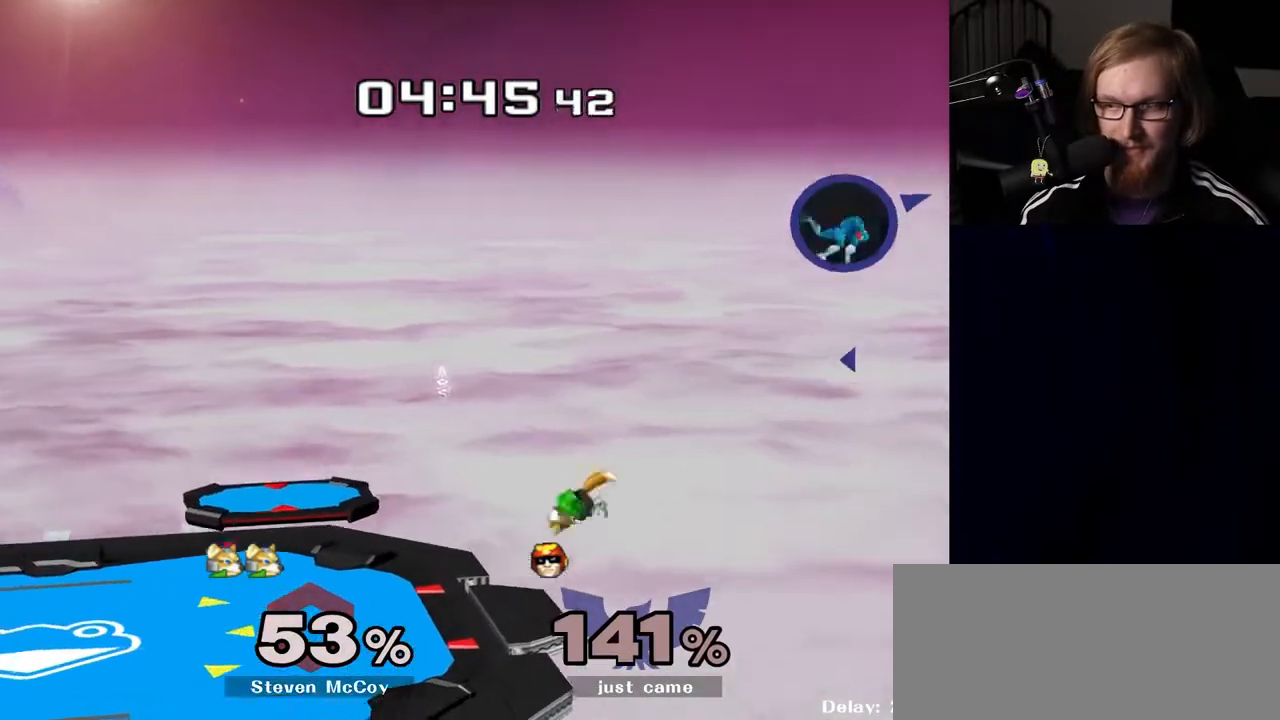
{"buttons": [], "left_stick": "left", "right_stick": "center", "events": []}
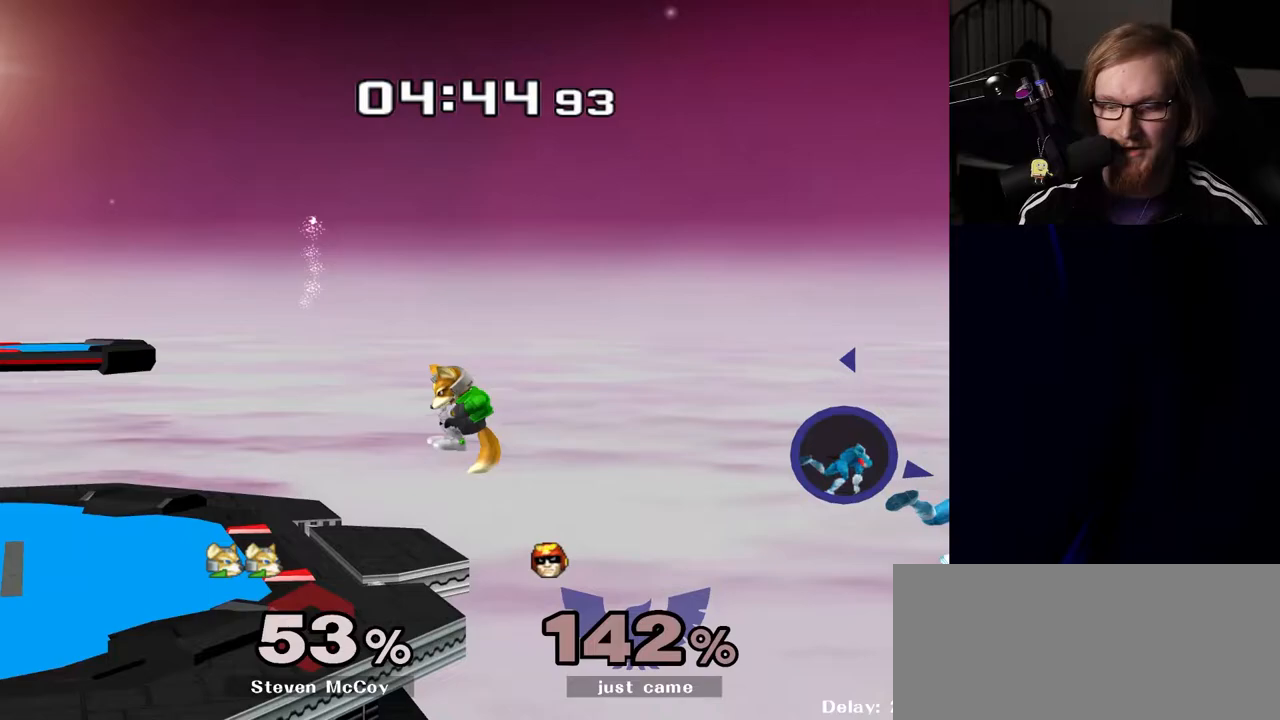
{"buttons": [], "left_stick": "left", "right_stick": "center", "events": [[83, "Y", "down"], [200, "right_stick", "left"], [233, "Y", "up"], [267, "right_stick", "center"]]}
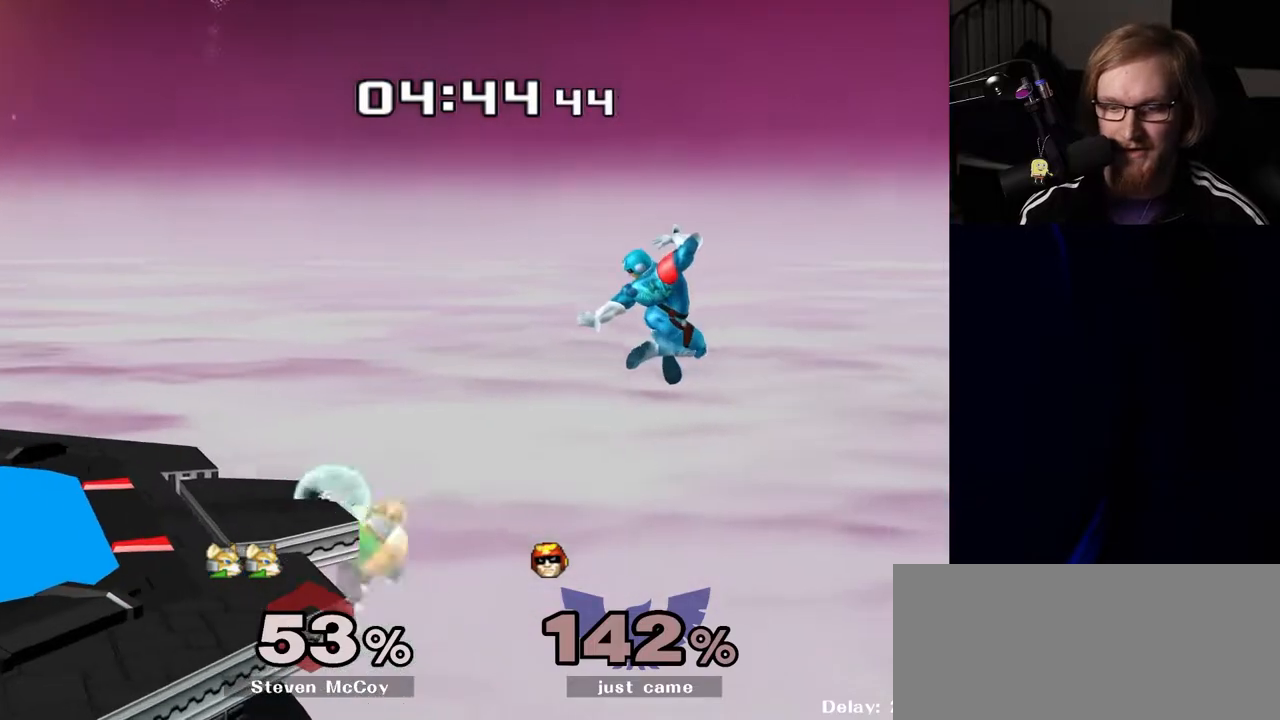
{"buttons": ["B"], "left_stick": "up-left", "right_stick": "center", "events": [[367, "left_stick", "up-left"], [483, "B", "down"]]}
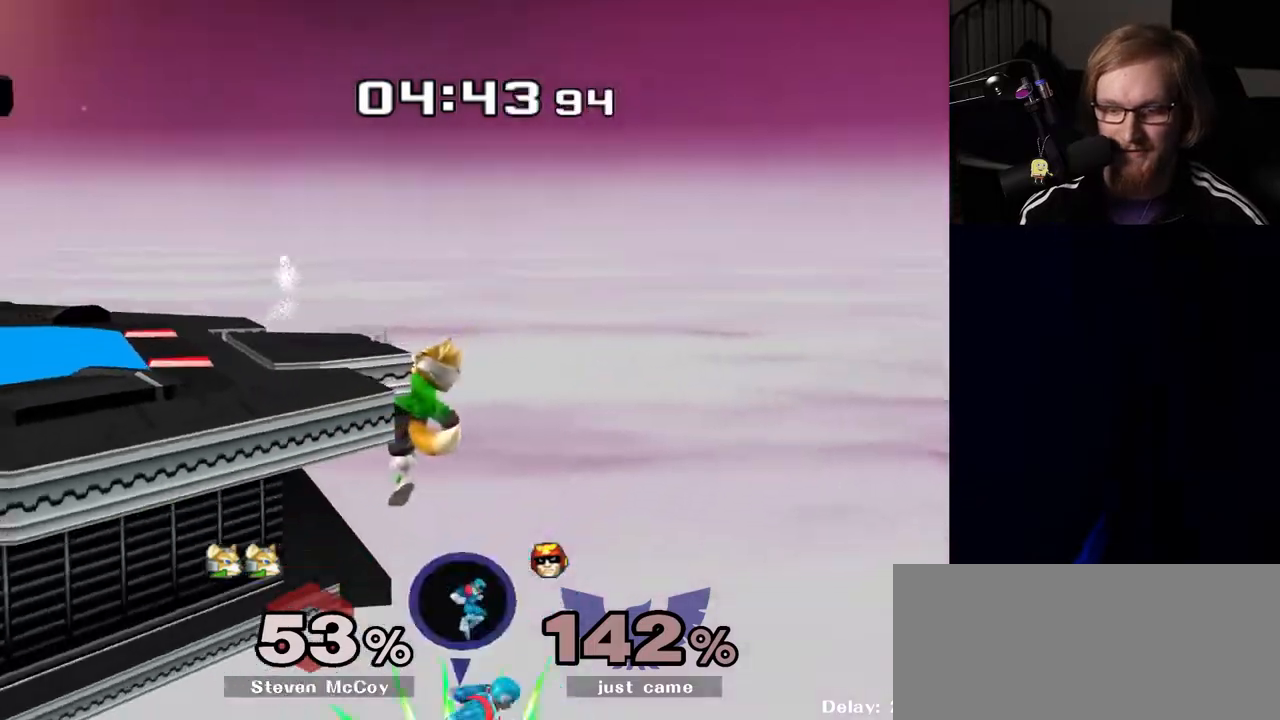
{"buttons": ["R1"], "left_stick": "up-left", "right_stick": "left", "events": [[100, "B", "up"], [233, "left_stick", "left"], [333, "right_stick", "left"], [350, "left_stick", "down-left"], [383, "R1", "down"], [467, "left_stick", "up-left"]]}
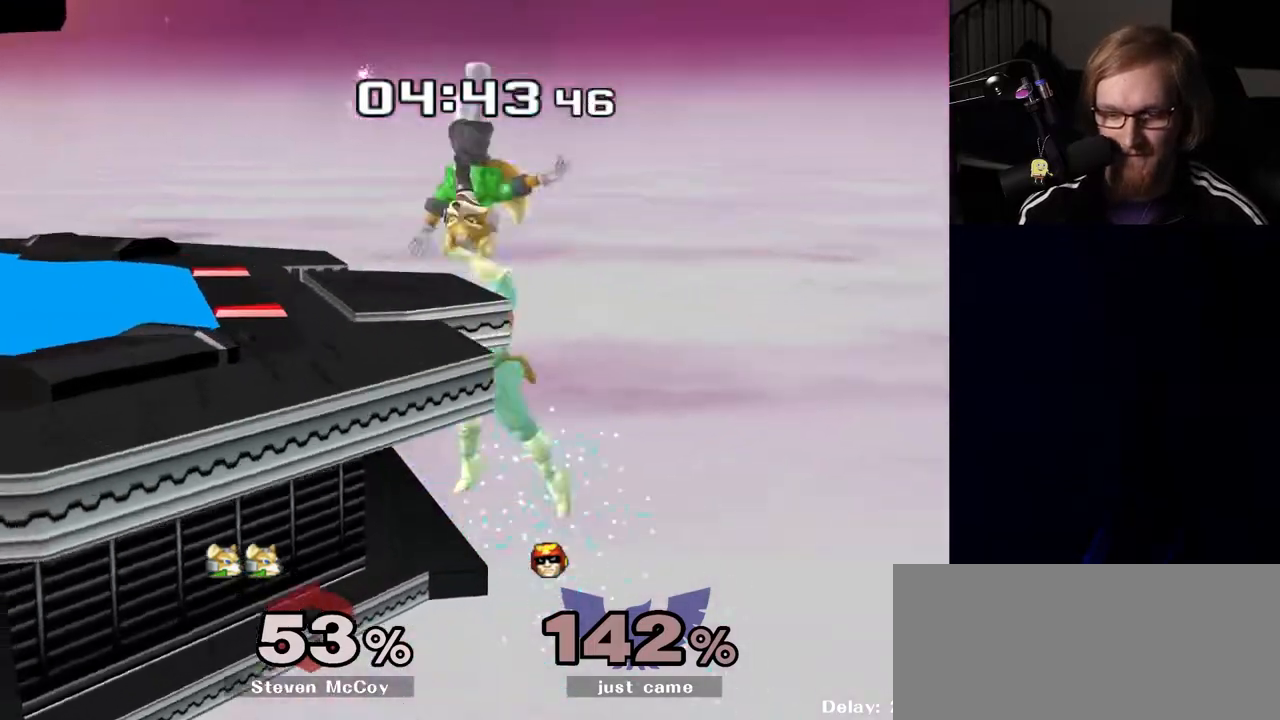
{"buttons": [], "left_stick": "center", "right_stick": "center", "events": [[133, "right_stick", "center"], [183, "R1", "up"], [433, "left_stick", "center"]]}
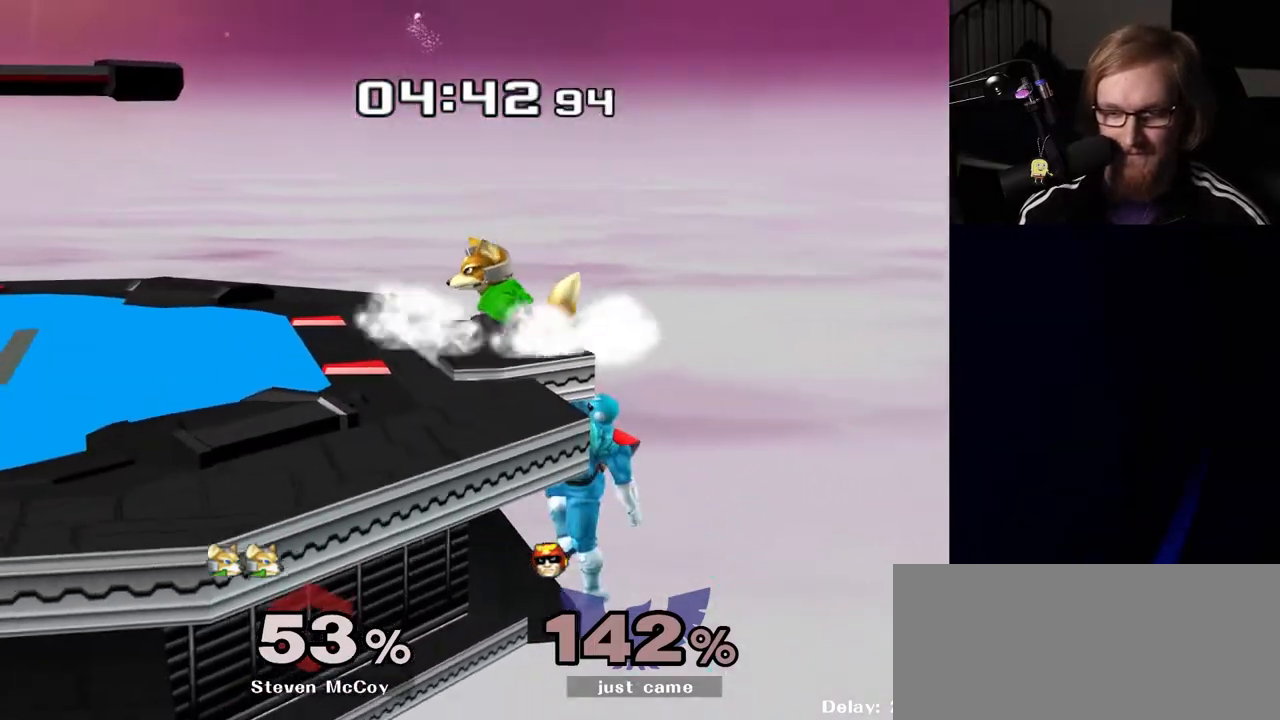
{"buttons": [], "left_stick": "right", "right_stick": "center", "events": [[33, "left_stick", "right"], [83, "Y", "down"], [83, "left_stick", "left"], [200, "left_stick", "center"], [250, "A", "down"], [300, "Y", "up"], [350, "A", "up"], [400, "left_stick", "right"]]}
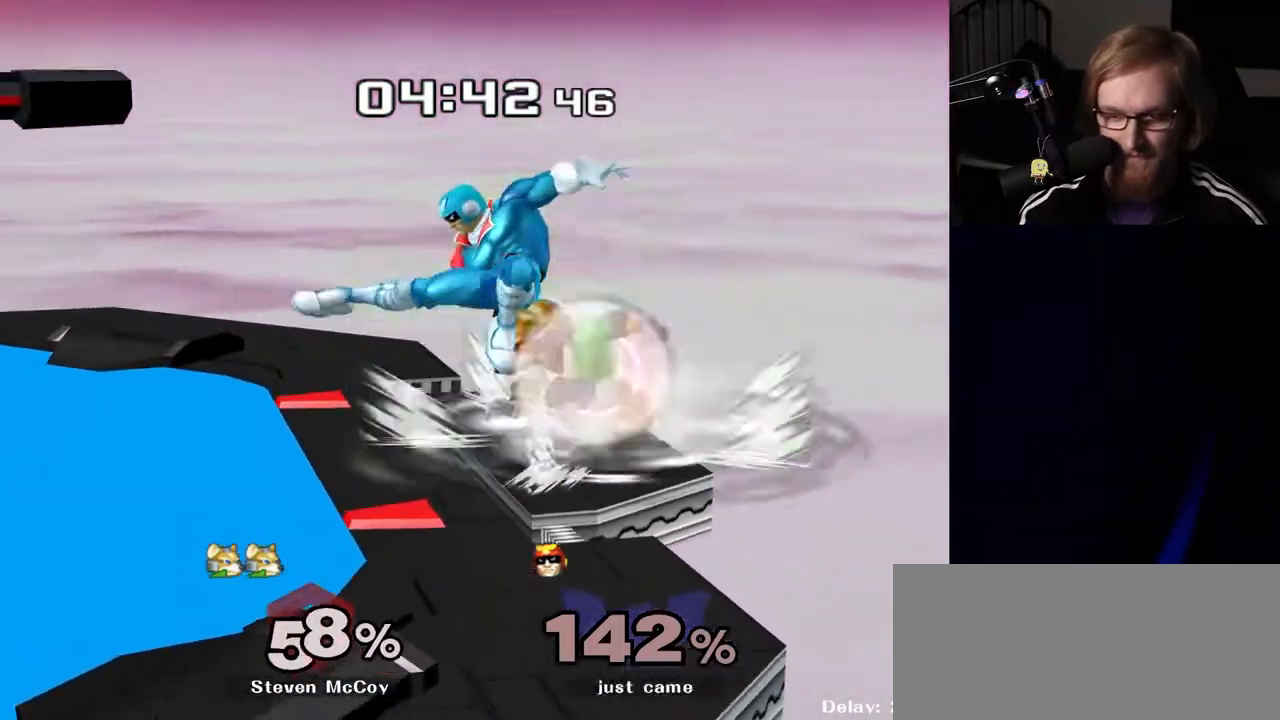
{"buttons": [], "left_stick": "right", "right_stick": "center", "events": [[117, "R1", "down"], [167, "left_stick", "down"], [217, "R1", "up"], [250, "left_stick", "center"], [333, "Y", "down"], [383, "Y", "up"], [417, "right_stick", "down"], [483, "left_stick", "right"], [500, "right_stick", "center"]]}
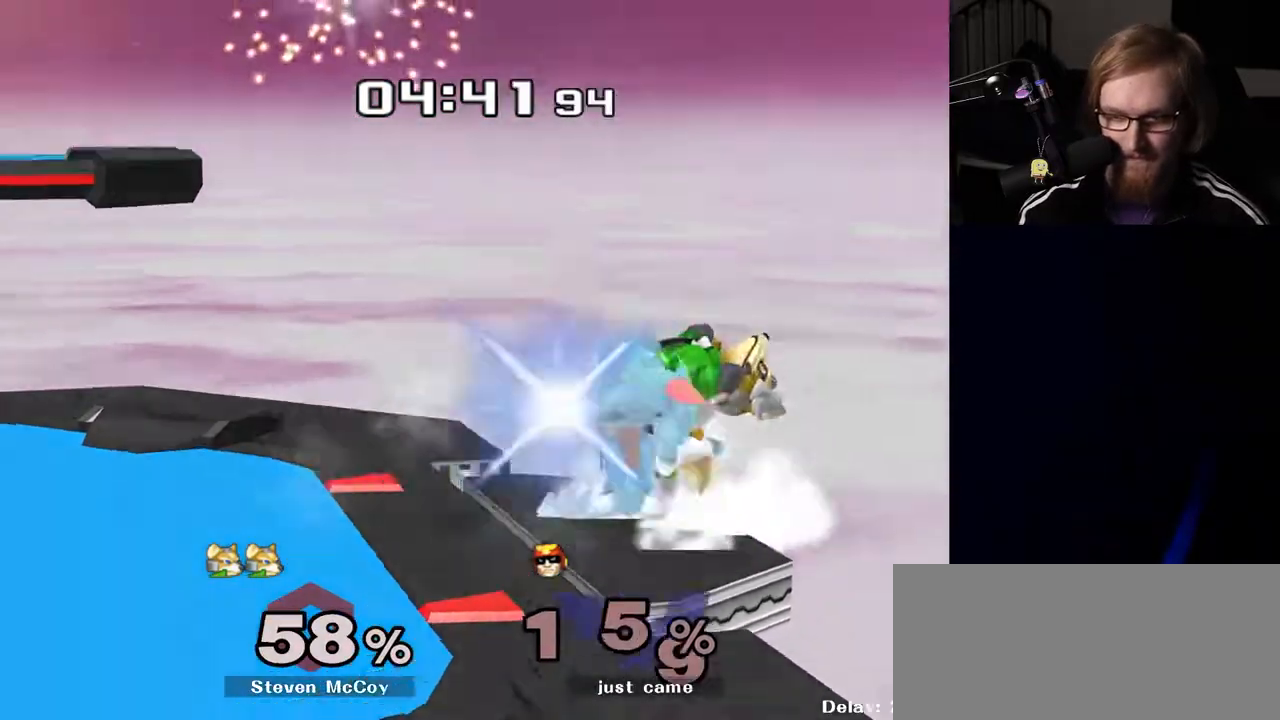
{"buttons": [], "left_stick": "center", "right_stick": "center", "events": [[117, "left_stick", "up"], [167, "left_stick", "center"]]}
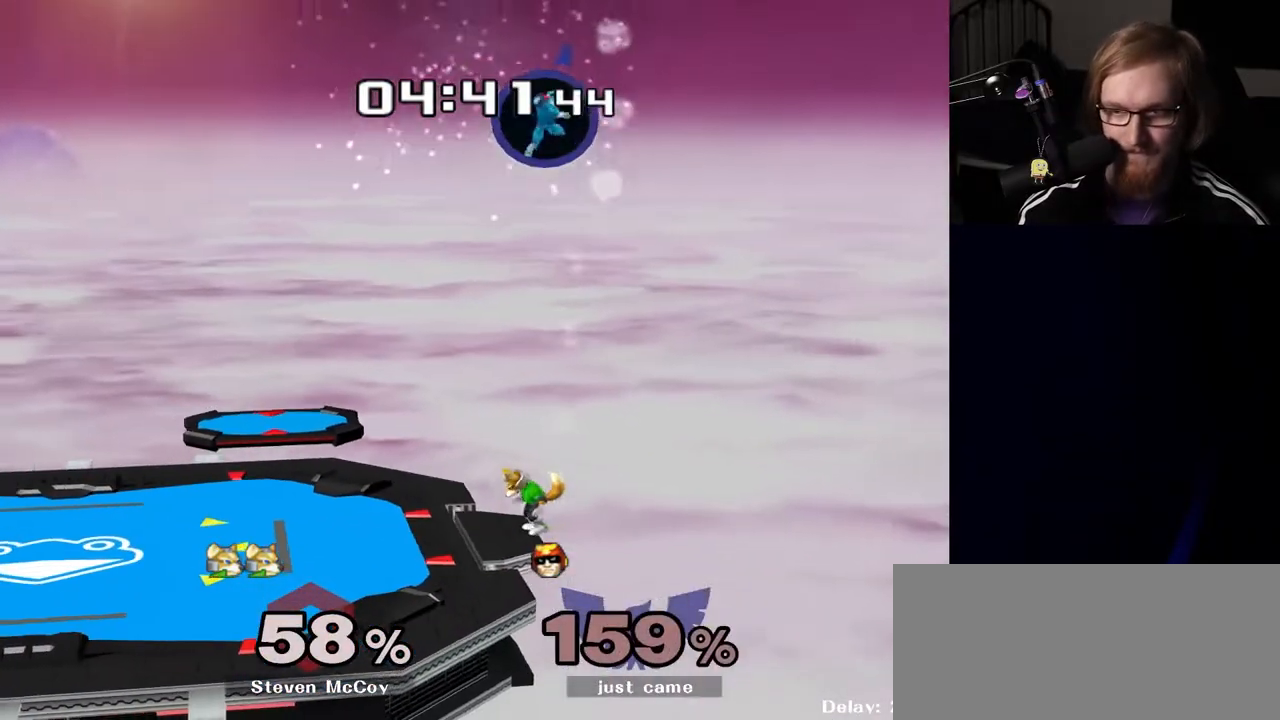
{"buttons": [], "left_stick": "center", "right_stick": "center", "events": []}
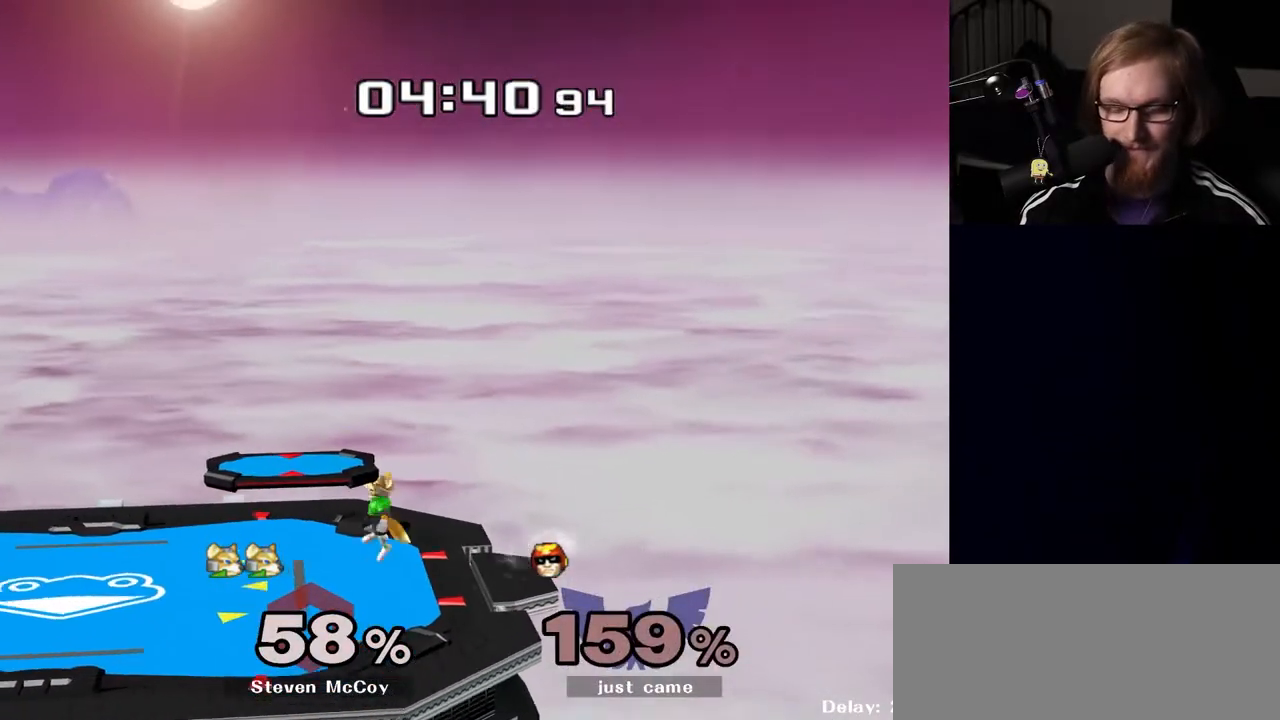
{"buttons": [], "left_stick": "center", "right_stick": "down-left", "events": [[233, "right_stick", "left"], [333, "right_stick", "down"], [383, "right_stick", "right"], [433, "right_stick", "up-left"], [500, "right_stick", "down-left"]]}
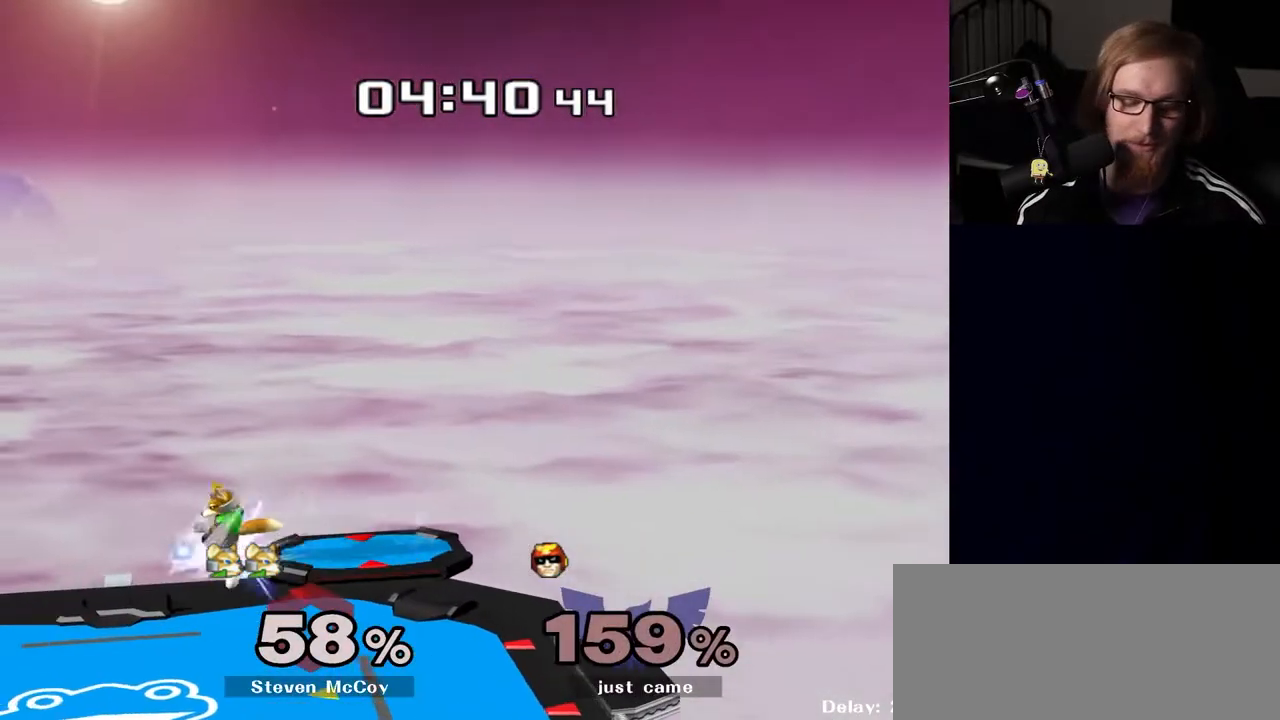
{"buttons": [], "left_stick": "center", "right_stick": "center", "events": [[50, "right_stick", "down-right"], [117, "right_stick", "center"]]}